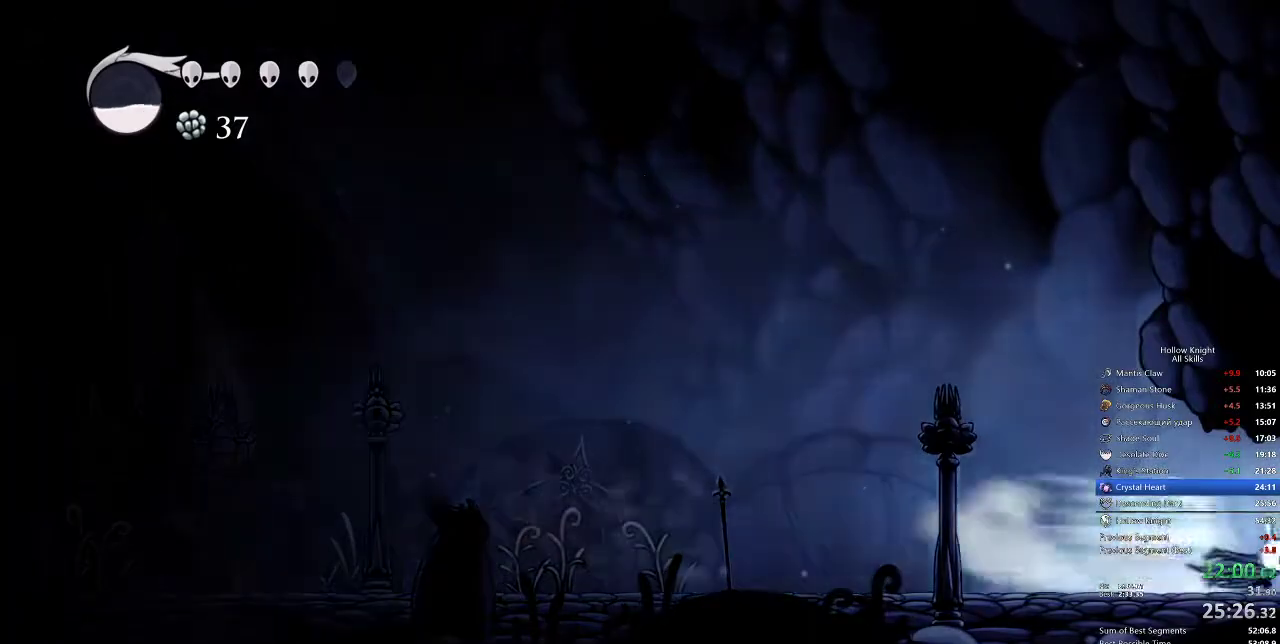
Gameplay with keyboard; each line is a JSON object with the keys held at the frame after it. "events" lists presses ("down") and releases ("up") of "cdash", "dash", "dnail", "down", "heal", "inv", "jump", "left", "nail", "right", "spell" and "up" between this image and that frame as [ms after this image, input, new state], when the widget could be followed in between. No other keys are recorded. Mouse input is not recorded. Key names are as the overlay labels them; some are game actions (e.g. jump) rather than physical keys.
{"keys": ["right"], "events": []}
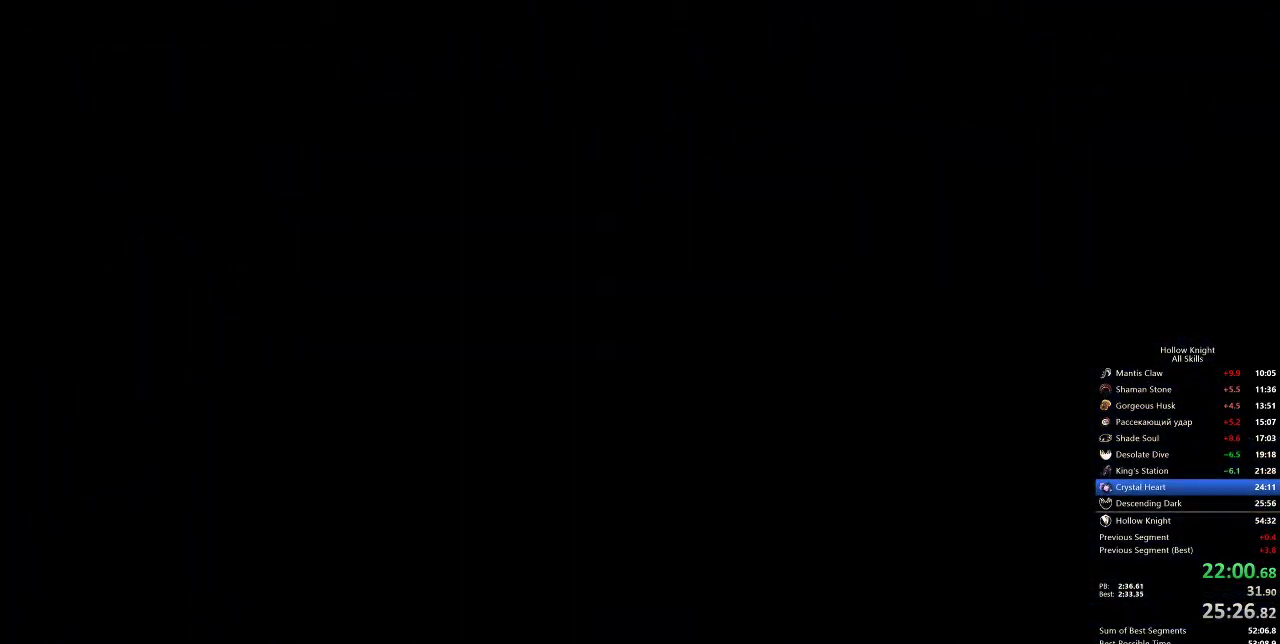
{"keys": ["right"], "events": []}
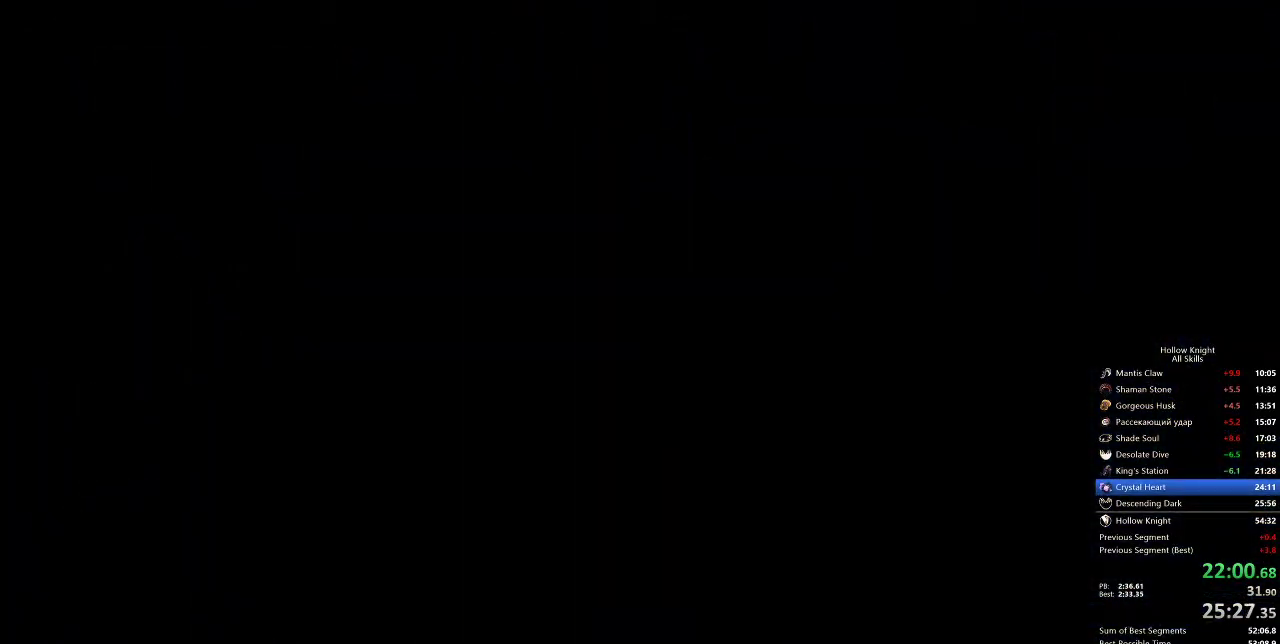
{"keys": ["right"], "events": []}
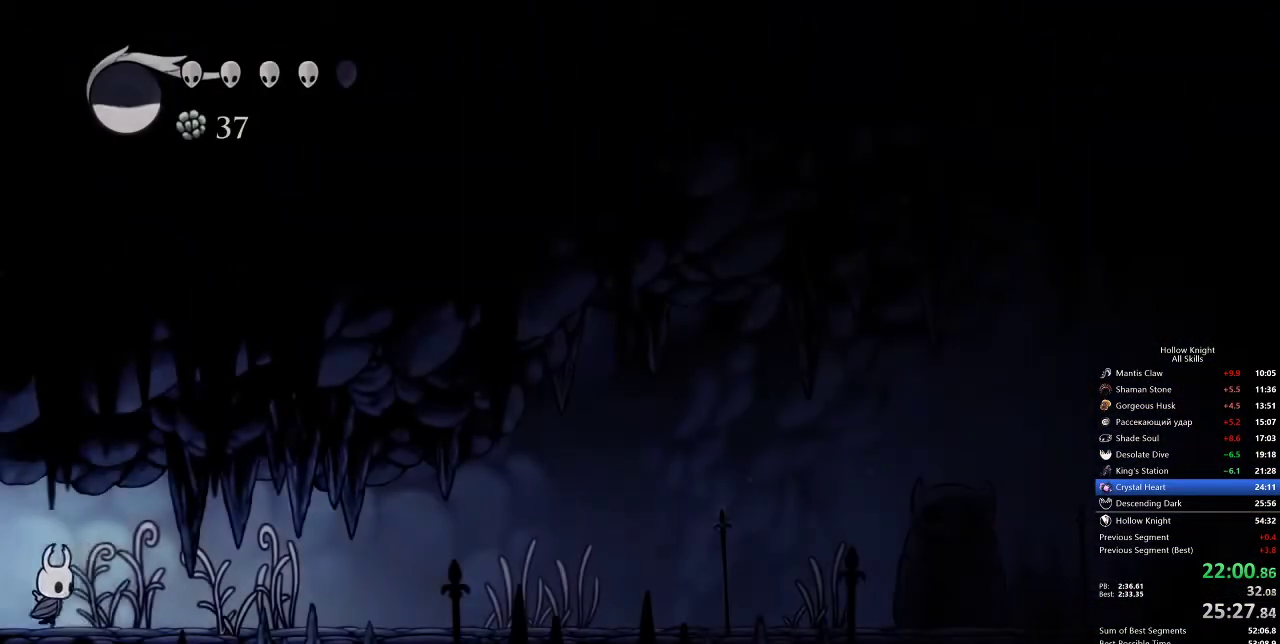
{"keys": ["right"], "events": [[233, "dash", "down"], [317, "dash", "up"]]}
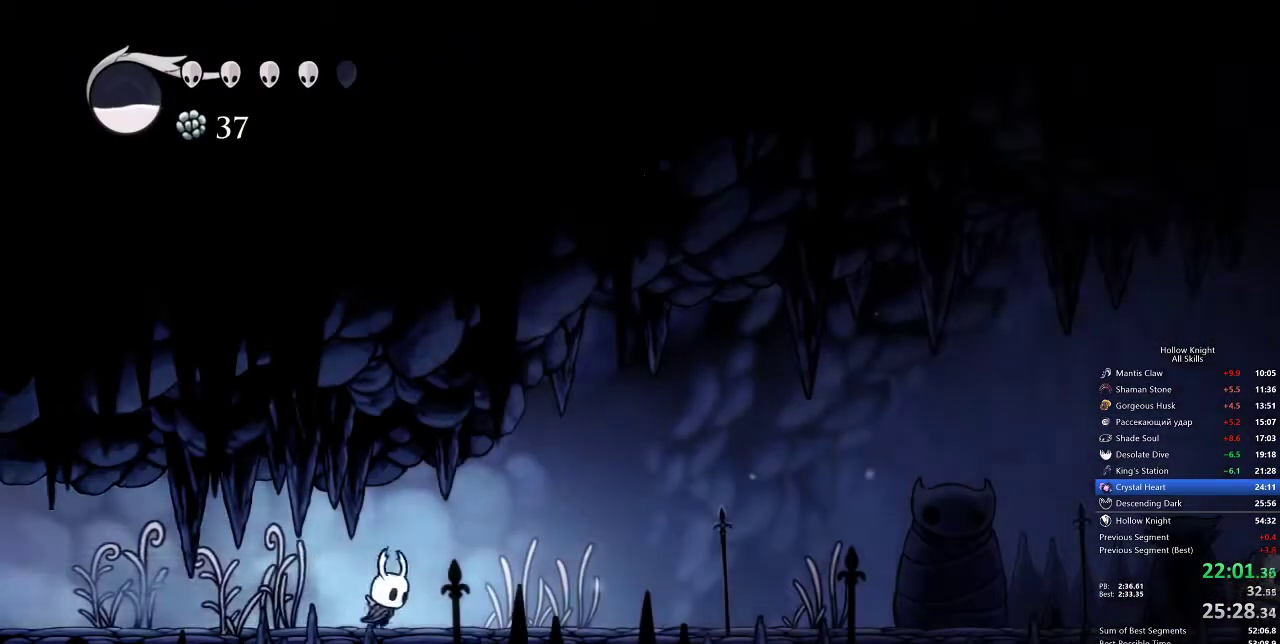
{"keys": ["right"], "events": [[383, "dash", "down"], [467, "dash", "up"]]}
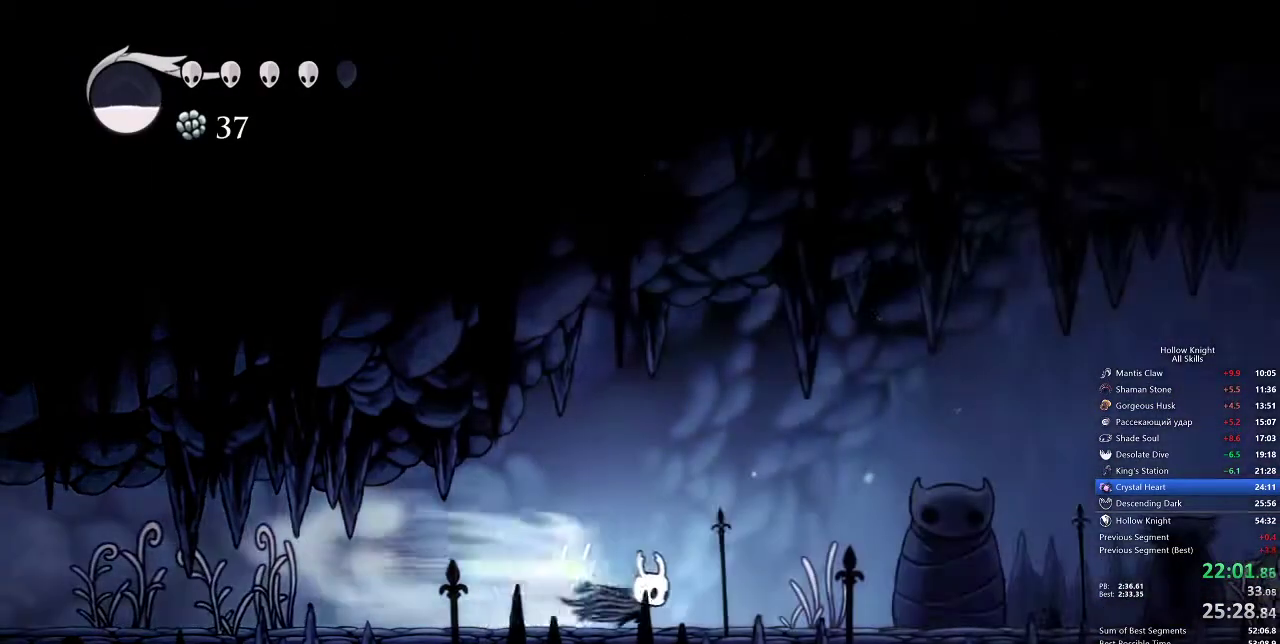
{"keys": ["jump", "right"], "events": [[367, "jump", "down"]]}
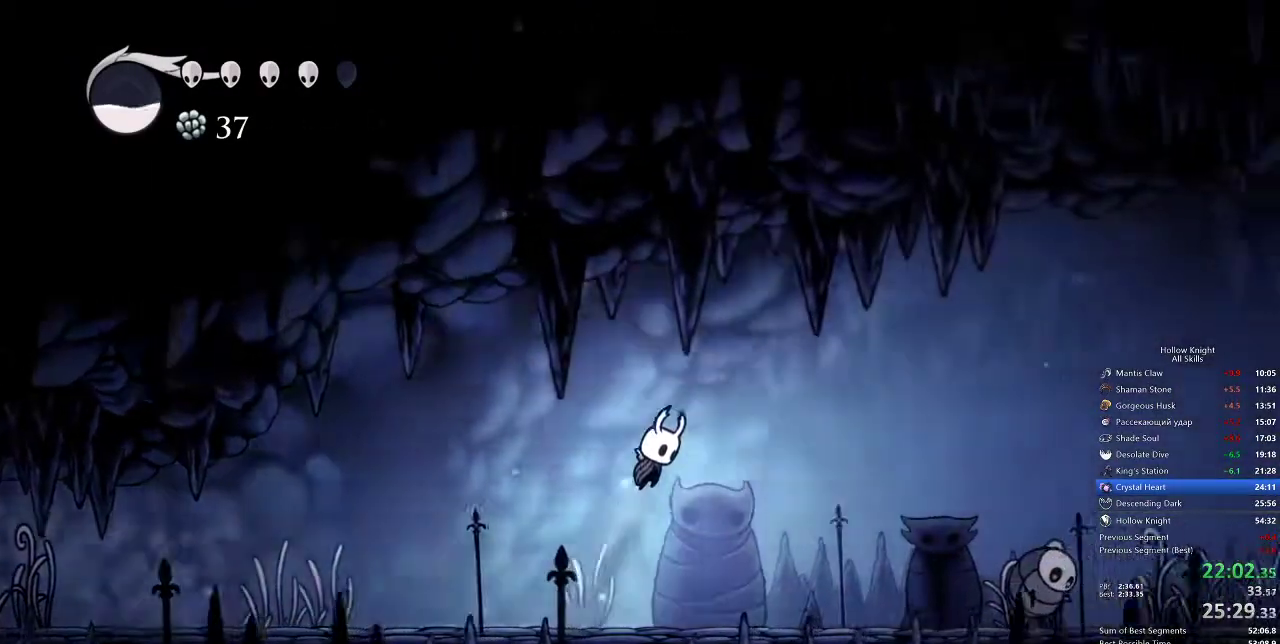
{"keys": ["down", "right"], "events": [[83, "dash", "down"], [83, "jump", "up"], [283, "dash", "up"], [450, "down", "down"]]}
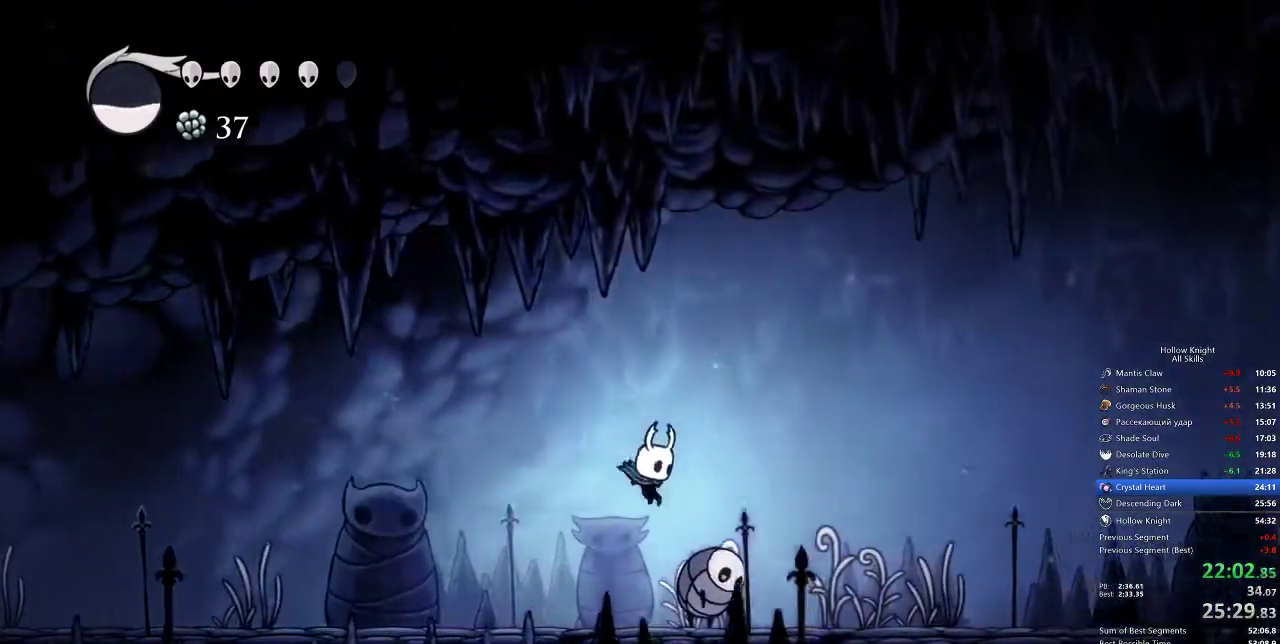
{"keys": ["right"], "events": [[33, "nail", "down"], [150, "dash", "down"], [150, "down", "up"], [200, "nail", "up"], [300, "dash", "up"]]}
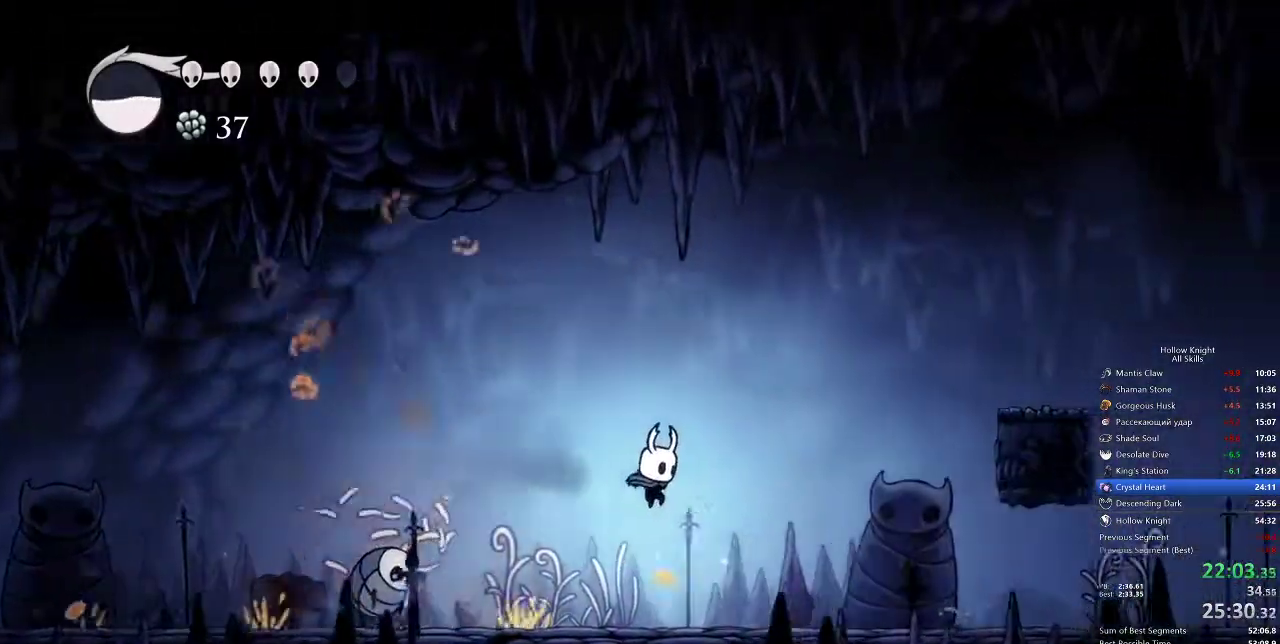
{"keys": ["right"], "events": [[300, "dash", "down"], [450, "dash", "up"]]}
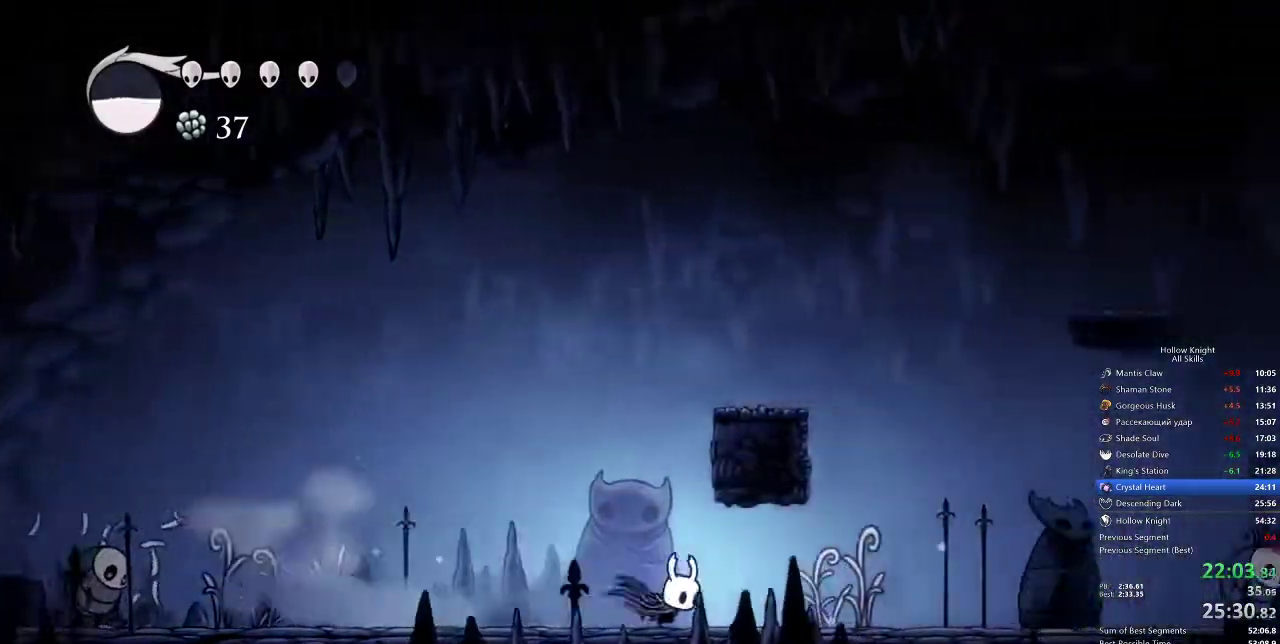
{"keys": ["jump", "right"], "events": [[367, "jump", "down"]]}
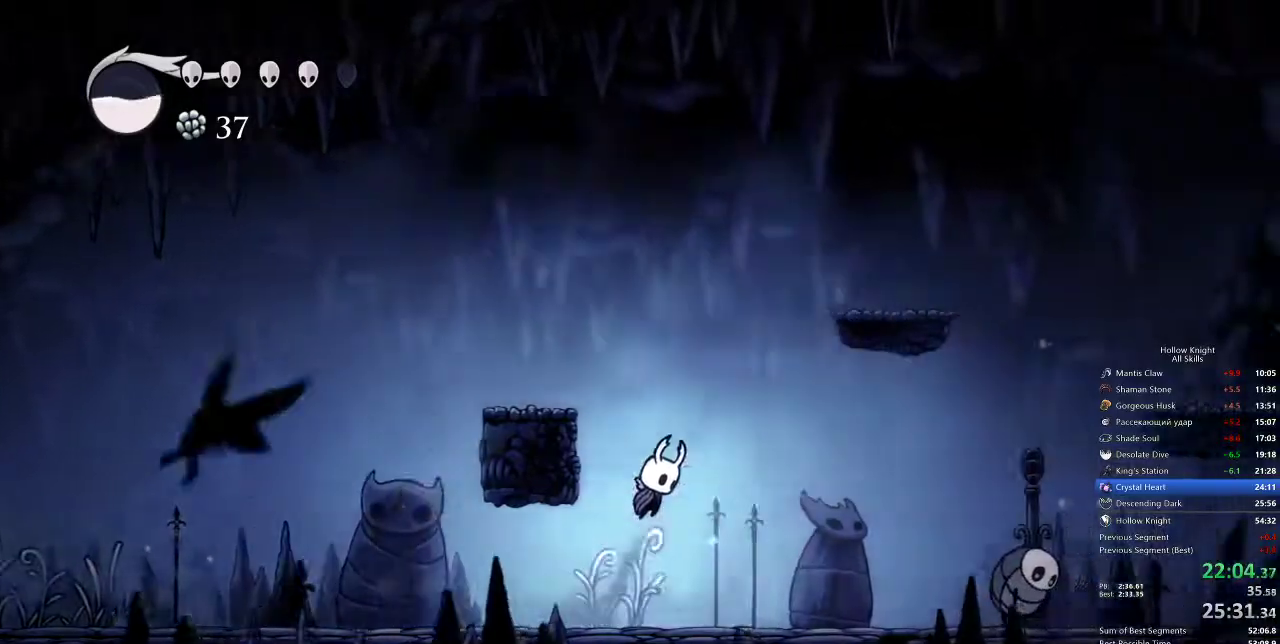
{"keys": ["down", "nail", "right"], "events": [[67, "dash", "down"], [100, "jump", "up"], [233, "dash", "up"], [417, "down", "down"], [467, "nail", "down"]]}
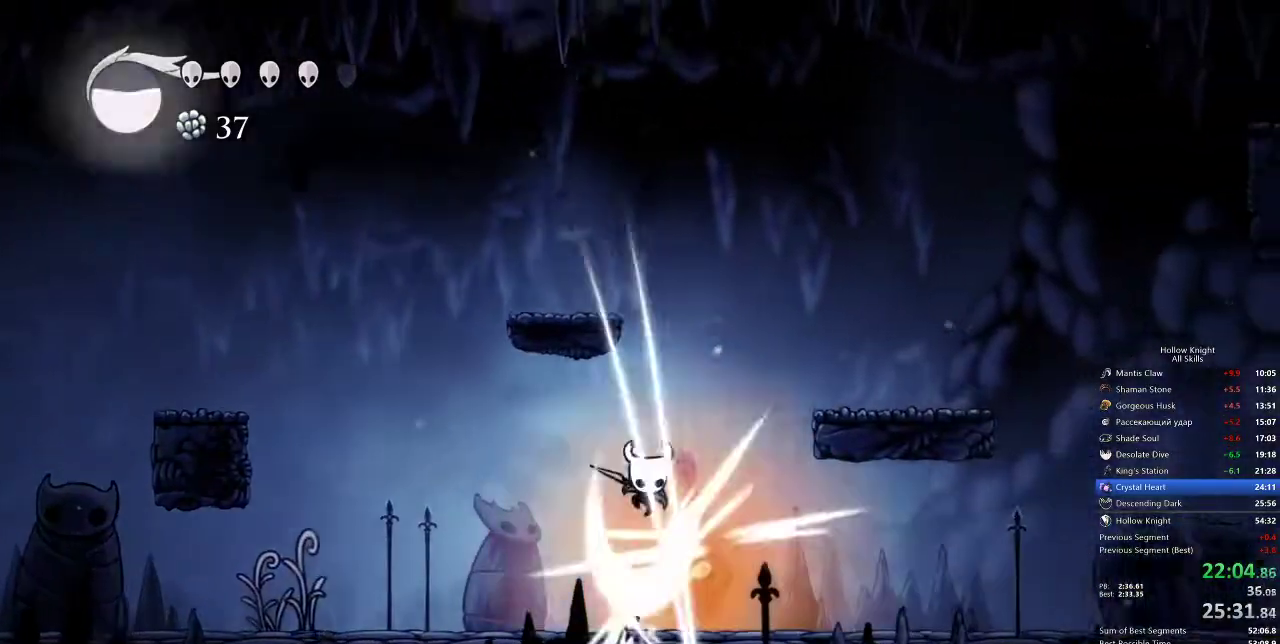
{"keys": ["right"], "events": [[167, "down", "up"], [300, "dash", "down"], [300, "nail", "up"], [500, "dash", "up"]]}
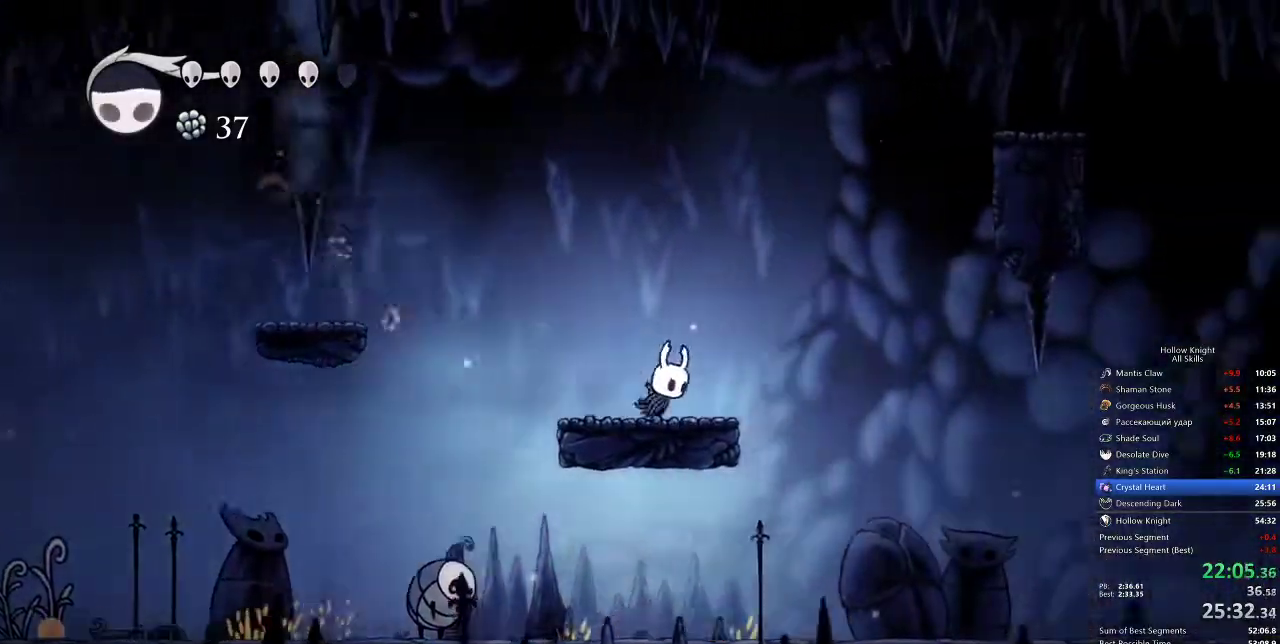
{"keys": ["right"], "events": [[383, "dash", "down"], [467, "dash", "up"]]}
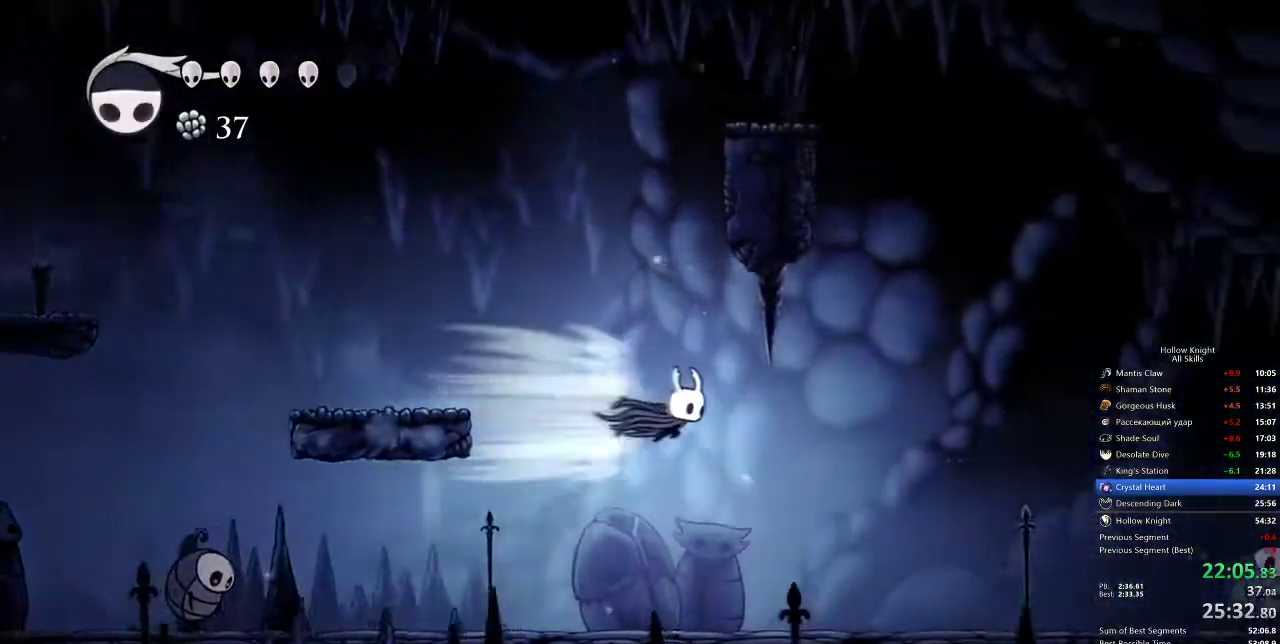
{"keys": ["right"], "events": []}
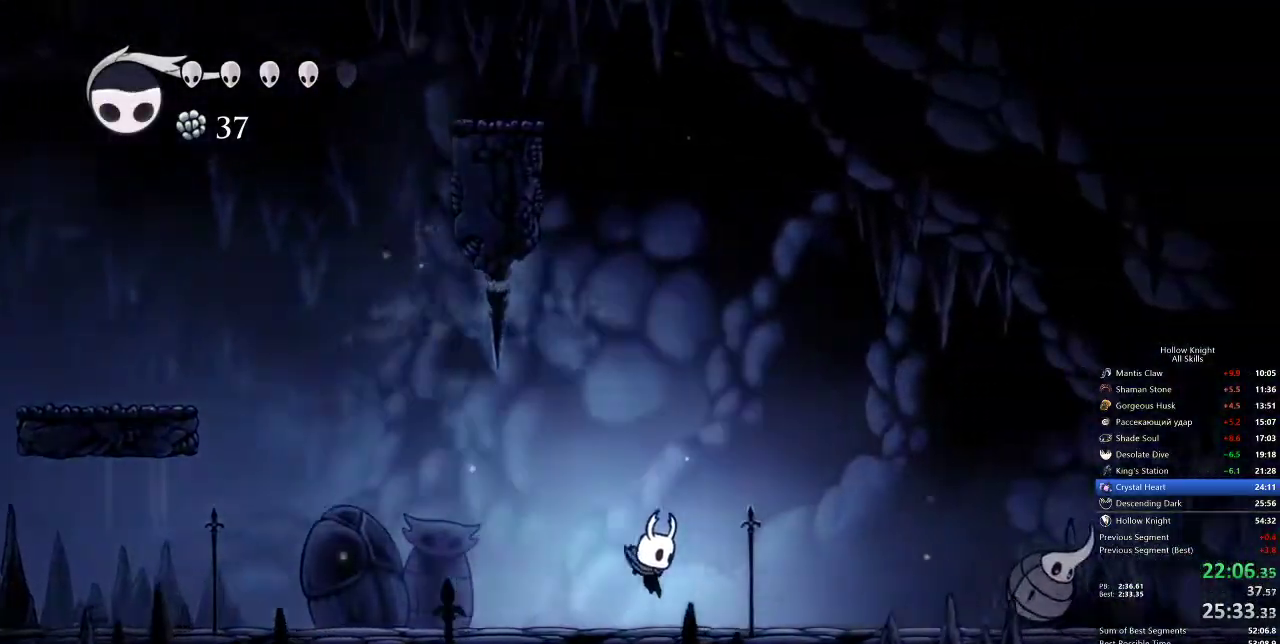
{"keys": ["right"], "events": [[100, "jump", "down"], [283, "dash", "down"], [400, "jump", "up"], [500, "dash", "up"]]}
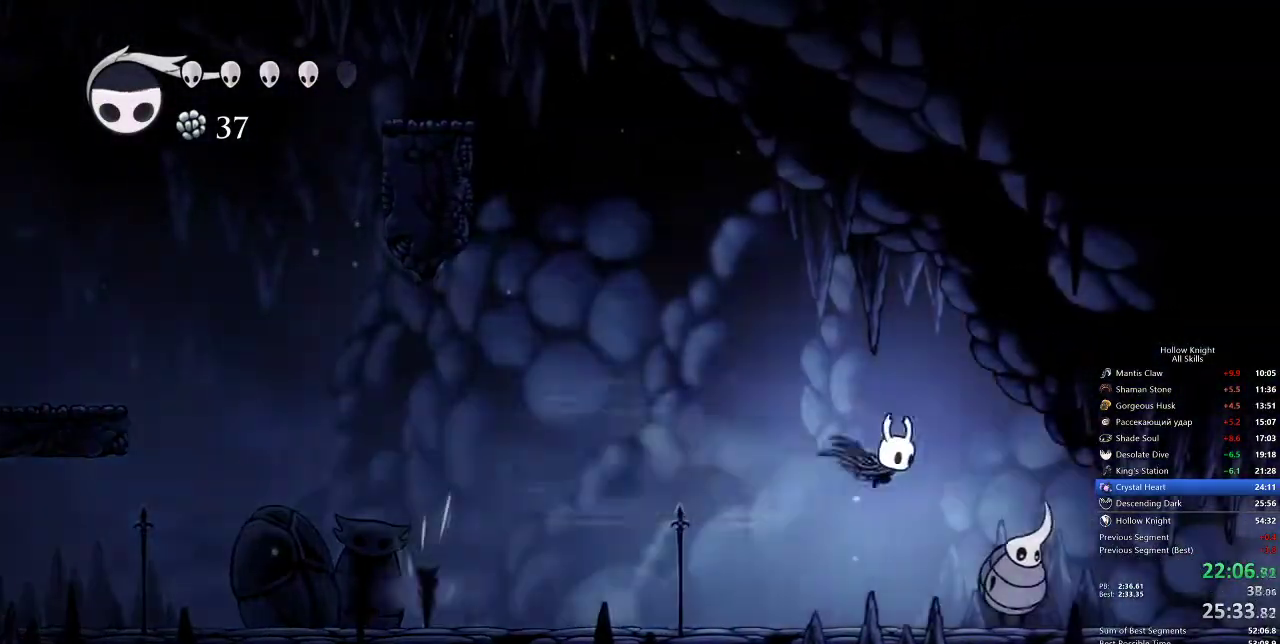
{"keys": ["right"], "events": [[100, "down", "down"], [183, "nail", "down"], [300, "down", "up"], [317, "nail", "up"]]}
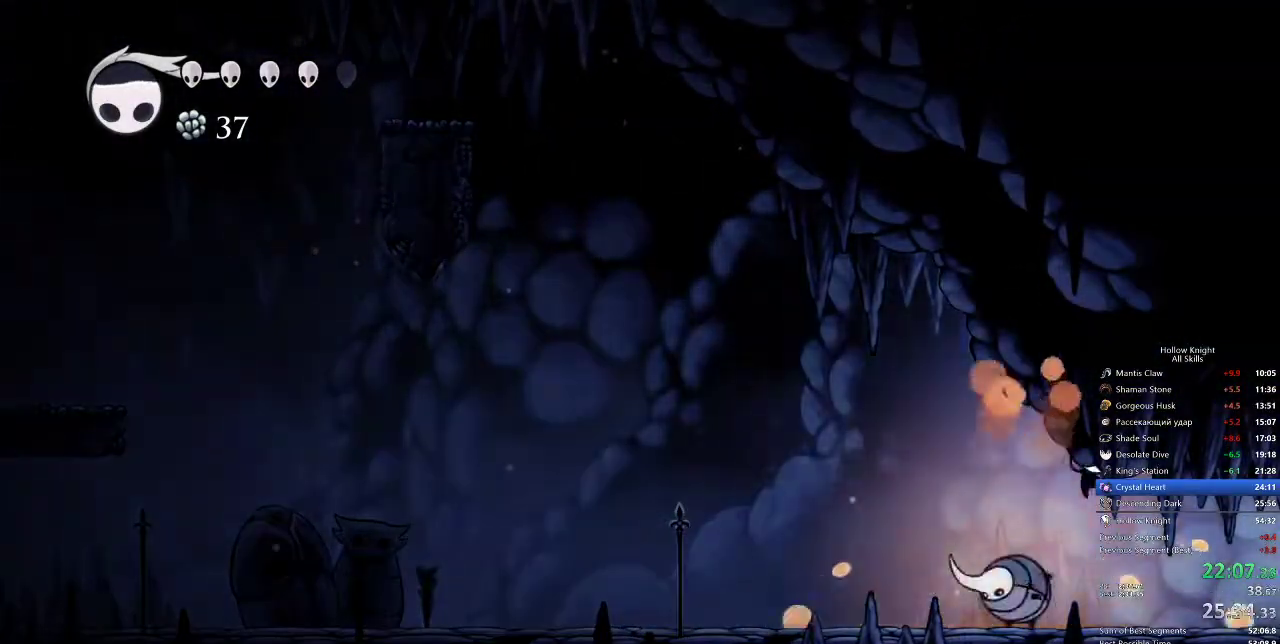
{"keys": ["right"], "events": [[200, "dash", "down"], [350, "dash", "up"]]}
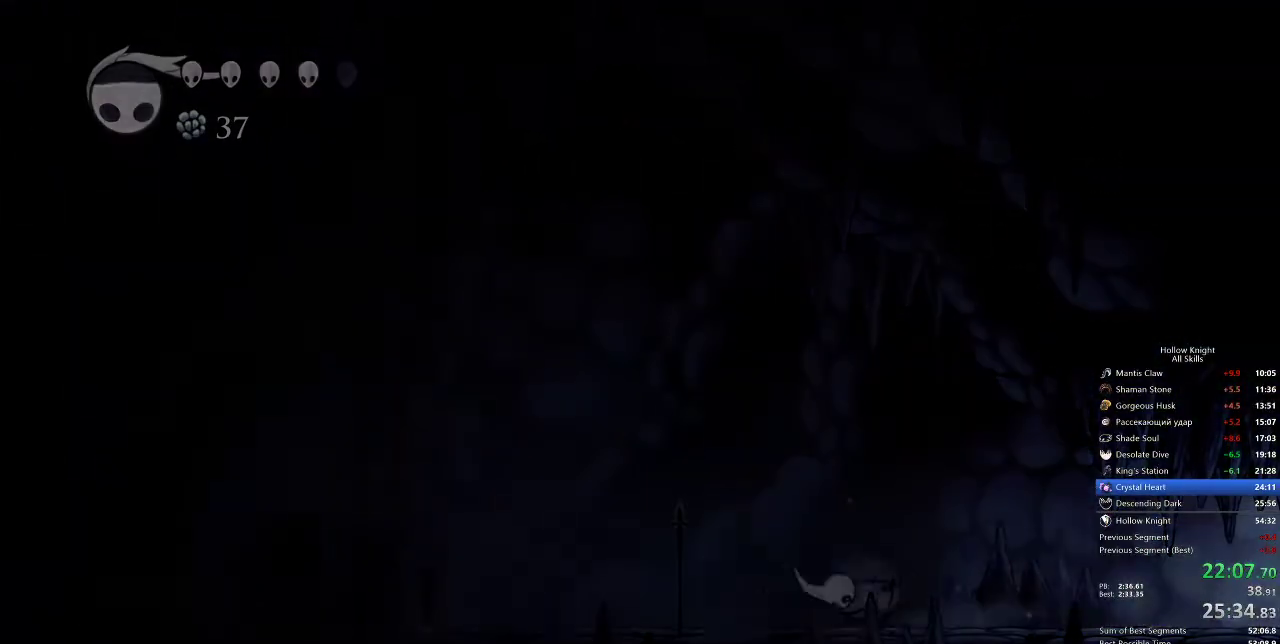
{"keys": ["right"], "events": []}
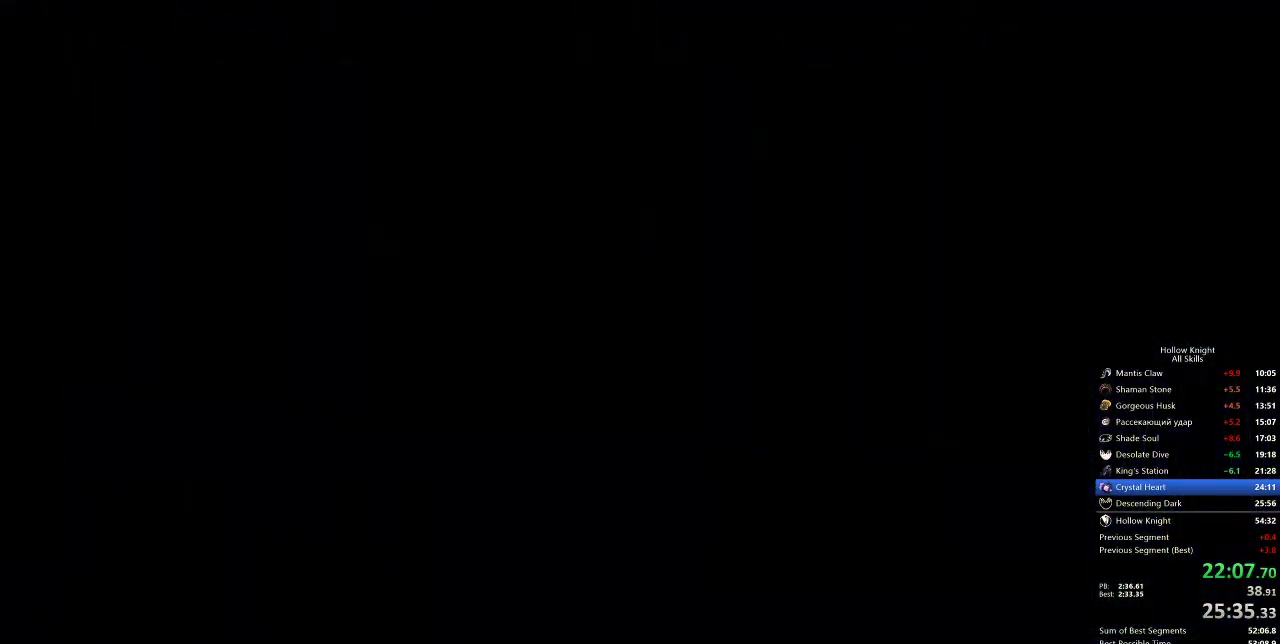
{"keys": ["right"], "events": []}
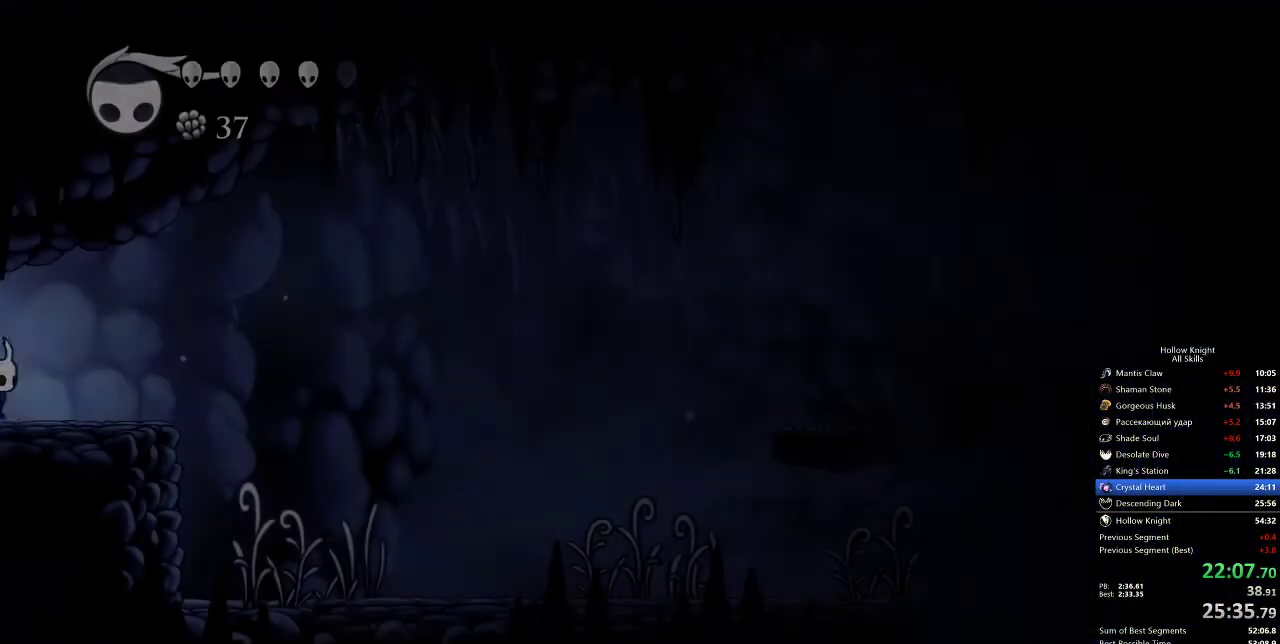
{"keys": ["right"], "events": [[383, "dash", "down"], [467, "dash", "up"]]}
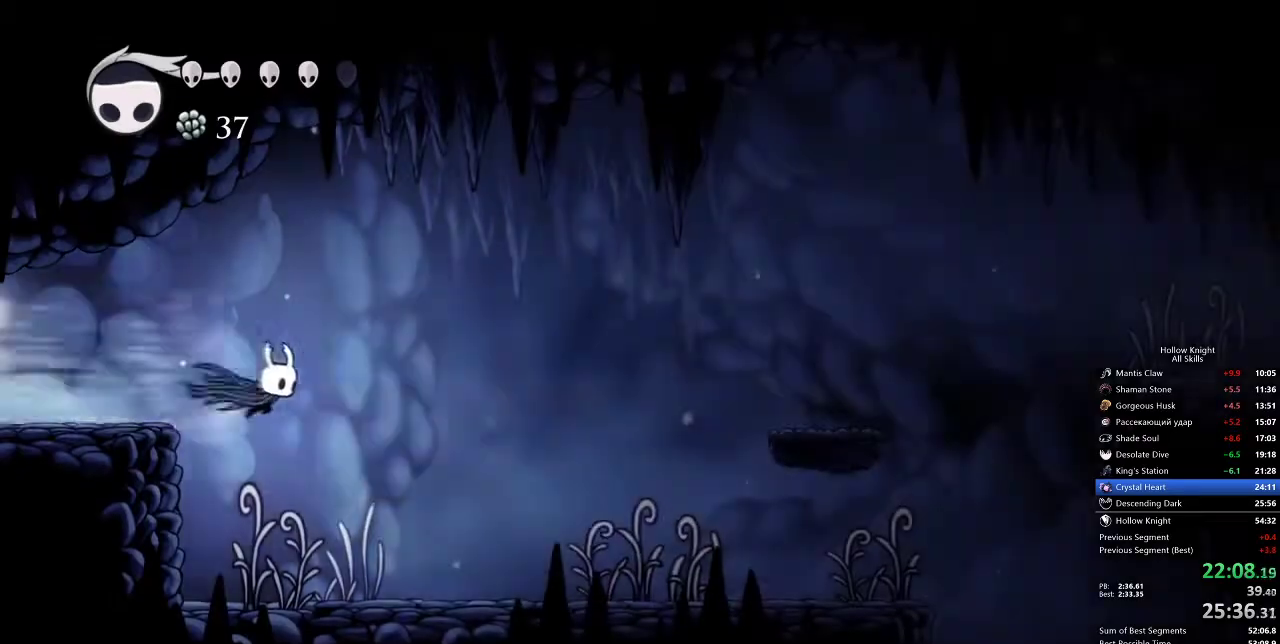
{"keys": ["right"], "events": []}
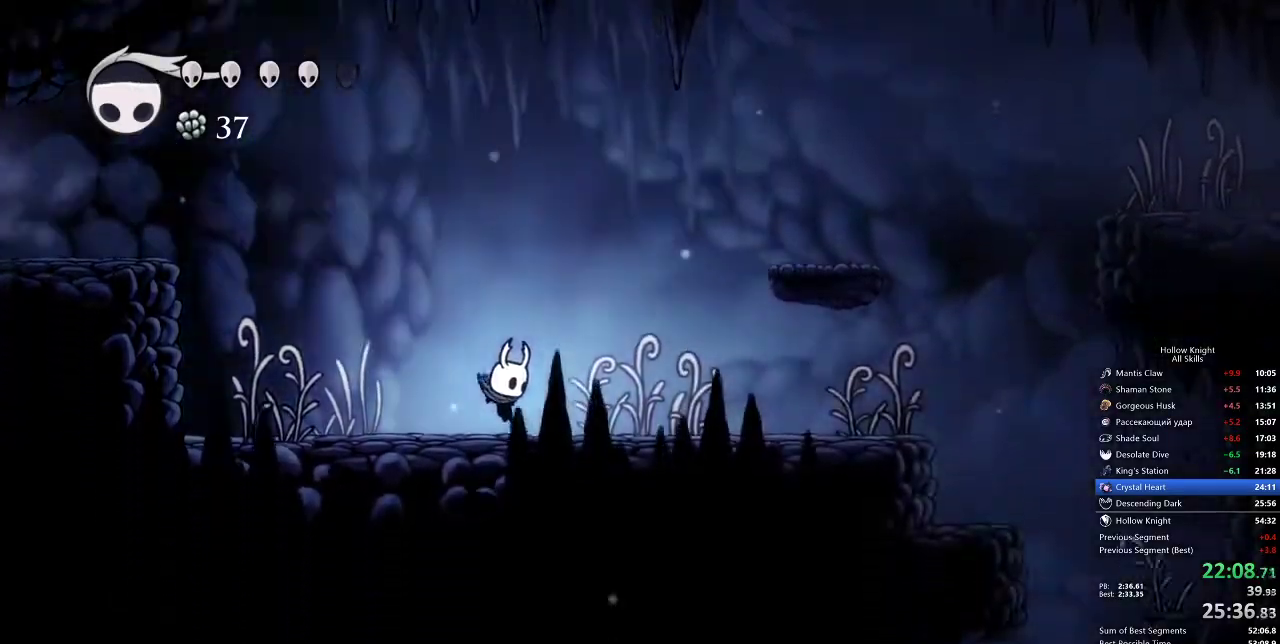
{"keys": [], "events": [[50, "dash", "down"], [133, "dash", "up"], [417, "right", "up"]]}
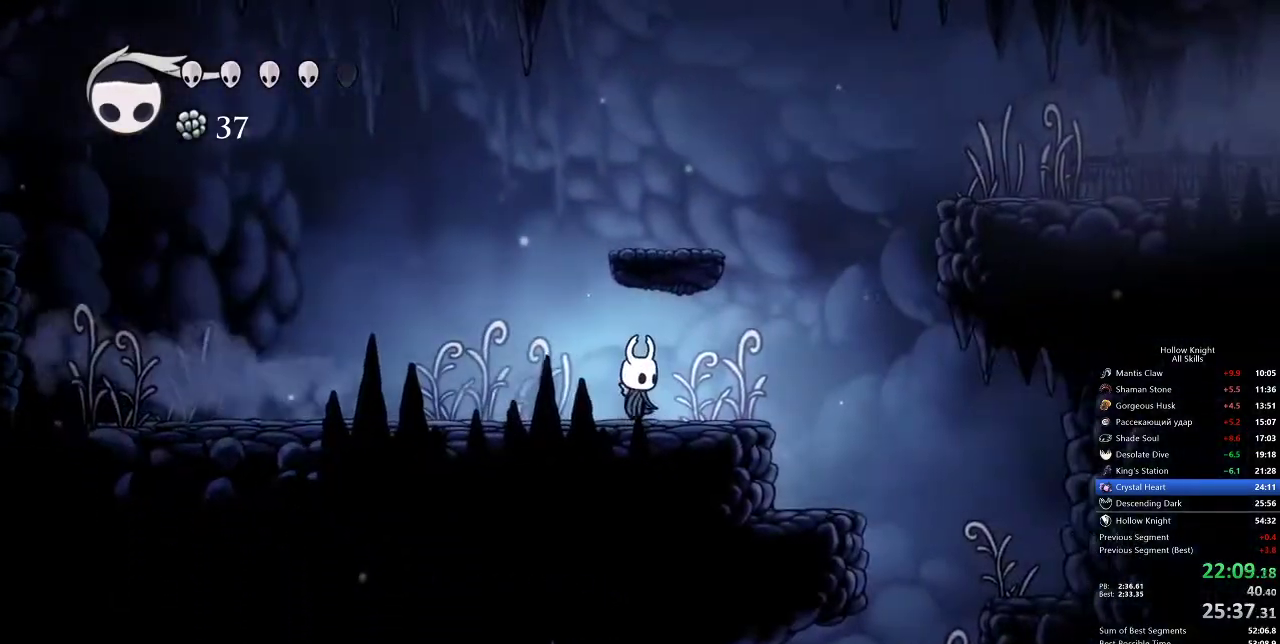
{"keys": [], "events": [[167, "dash", "down"], [250, "dash", "up"]]}
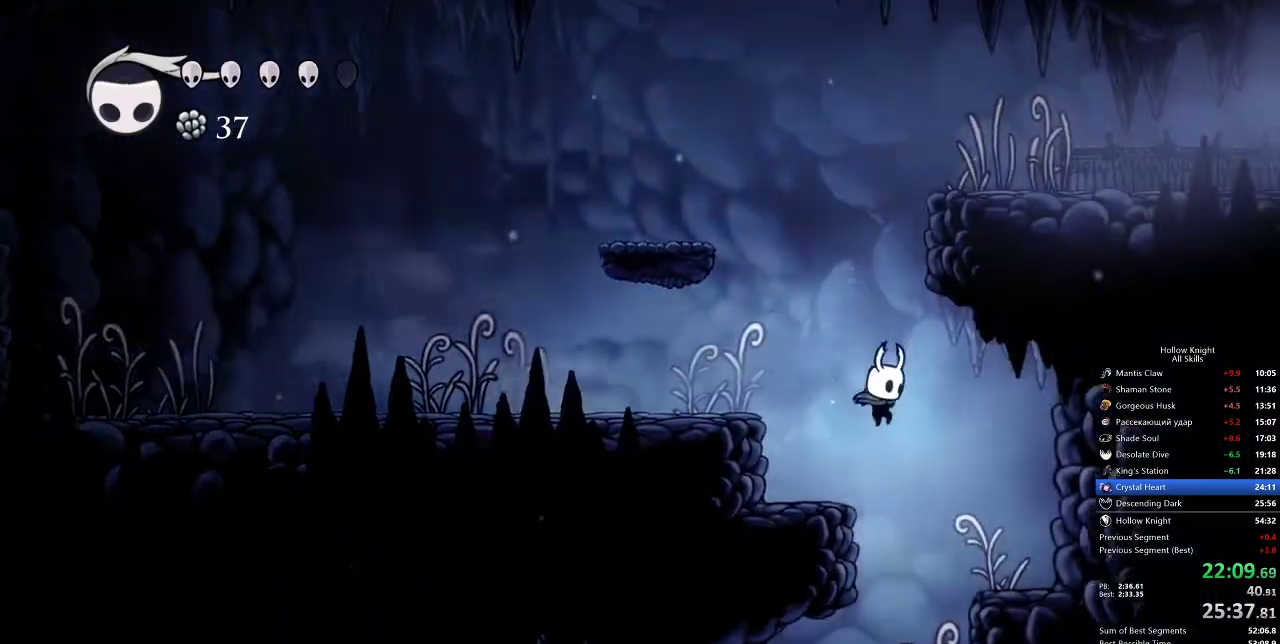
{"keys": ["dash", "left"], "events": [[400, "left", "down"], [500, "dash", "down"]]}
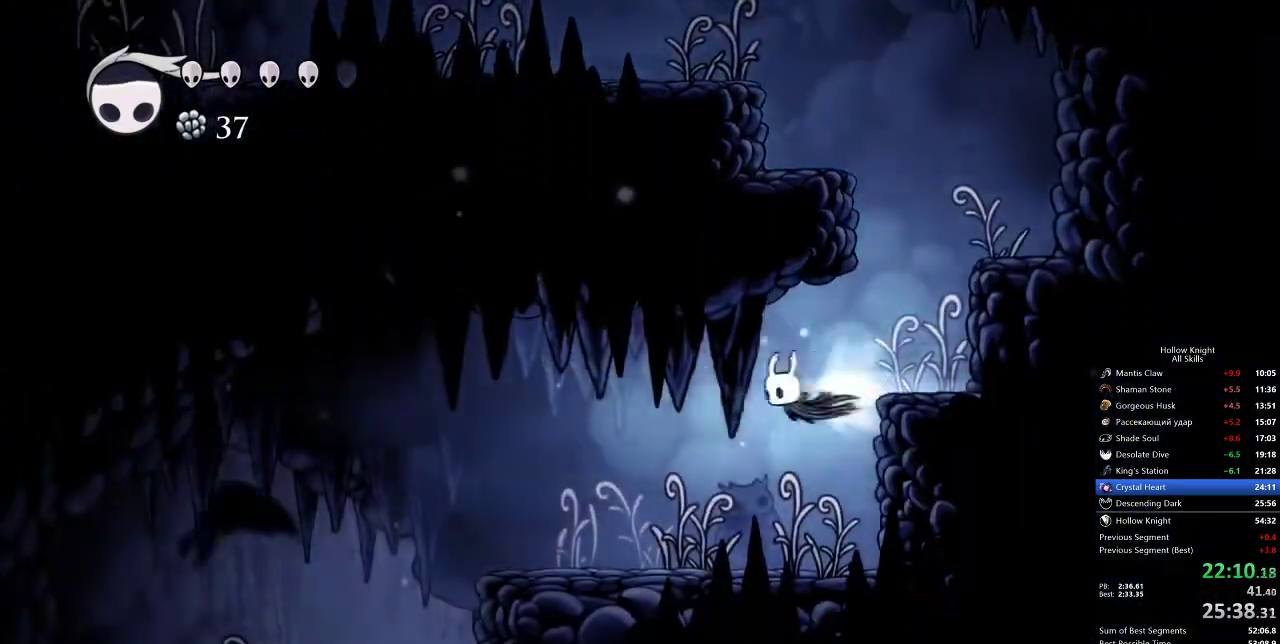
{"keys": ["left"], "events": [[100, "dash", "up"]]}
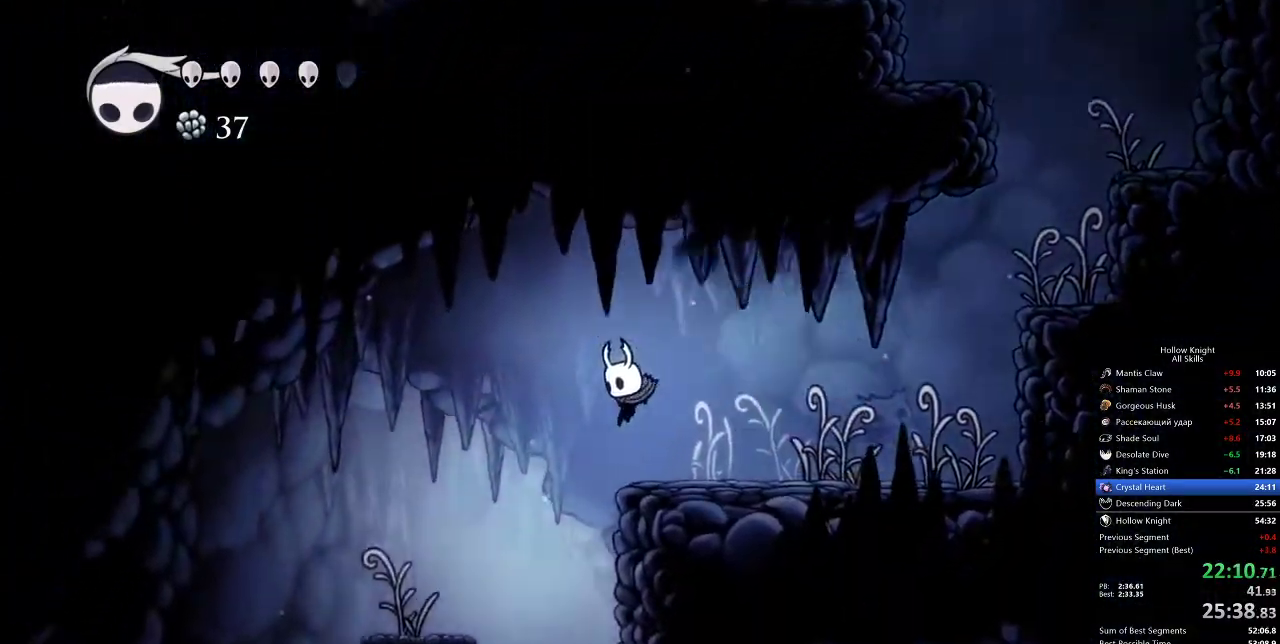
{"keys": ["right"], "events": [[167, "left", "up"], [167, "right", "down"], [300, "left", "down"], [350, "right", "up"], [450, "right", "down"], [467, "left", "up"]]}
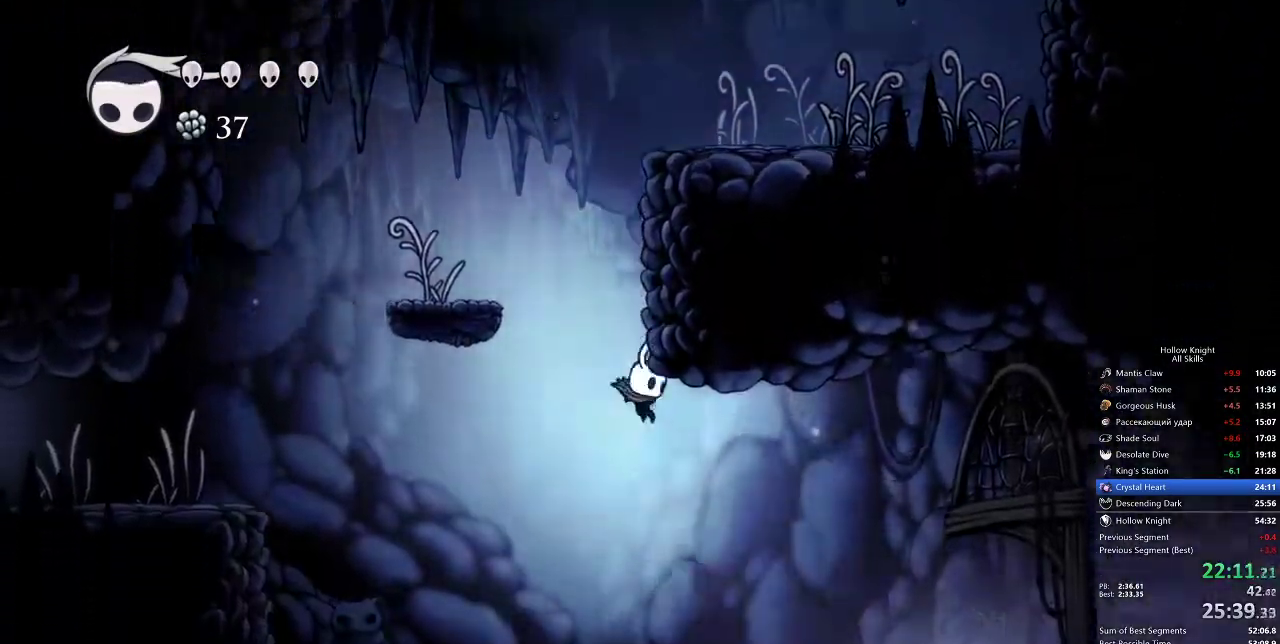
{"keys": ["right"], "events": [[67, "dash", "down"], [200, "dash", "up"]]}
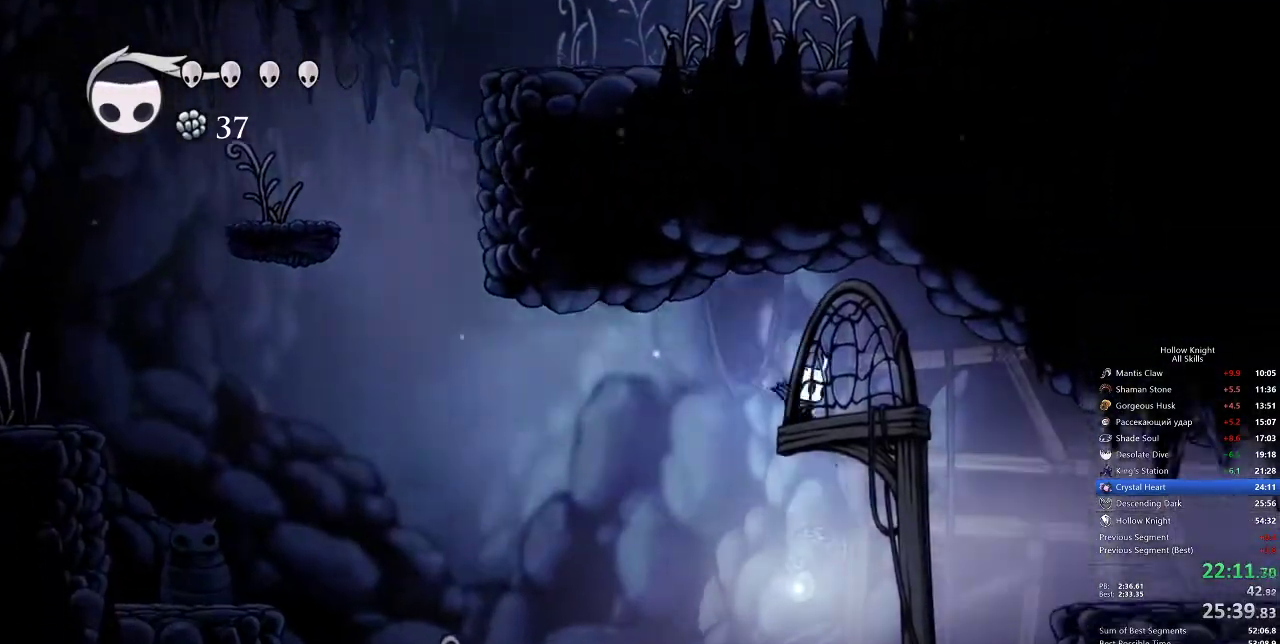
{"keys": ["jump", "right"], "events": [[483, "jump", "down"]]}
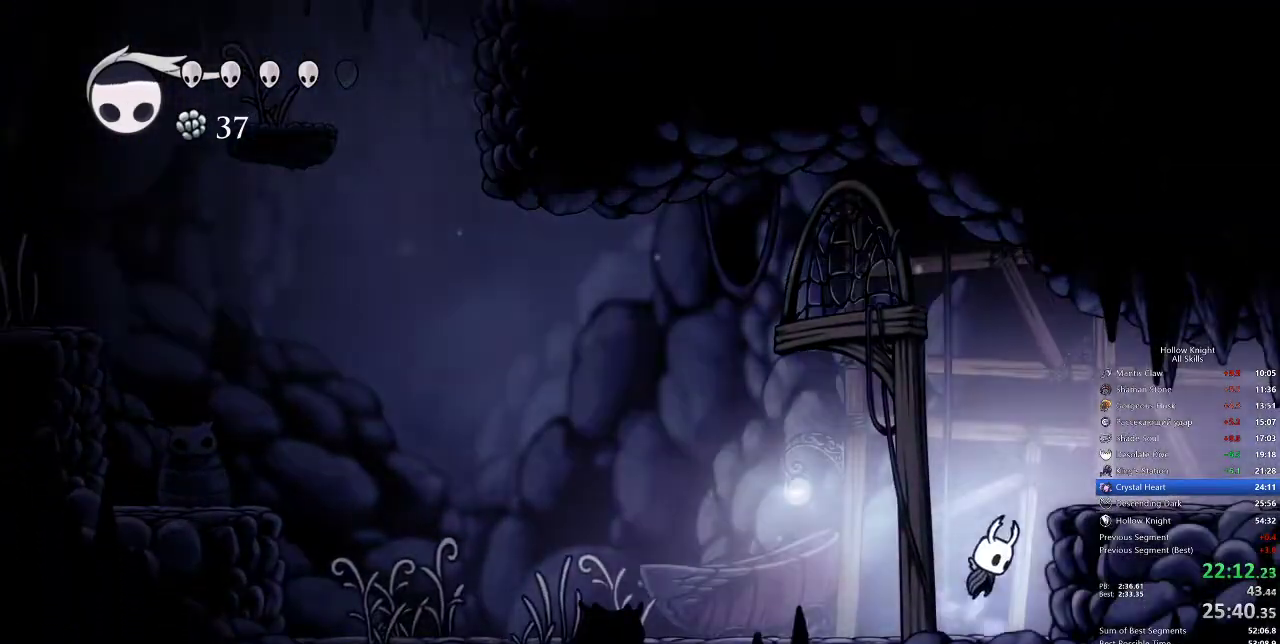
{"keys": ["right"], "events": [[200, "dash", "down"], [283, "jump", "up"], [350, "dash", "up"]]}